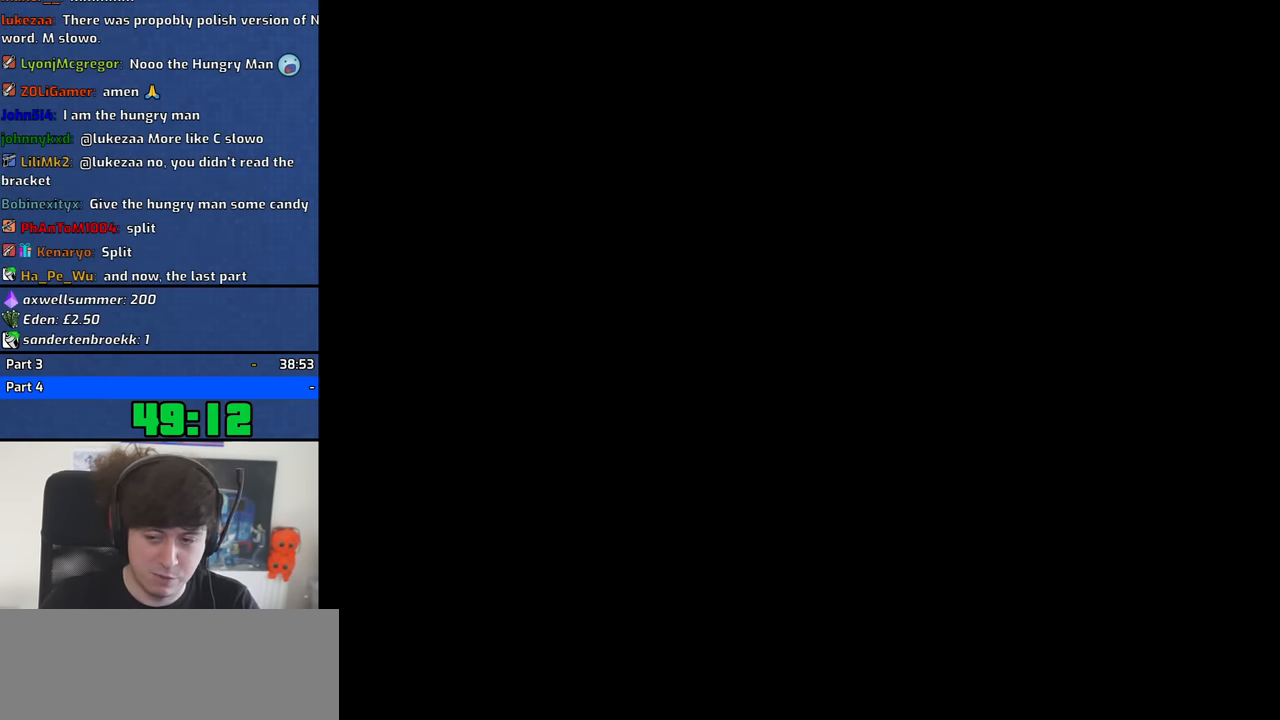
Gameplay with keyboard and mouse; each line is a JSON object with the keys and mouse buttons held at the frame after it. "events" lists presses ("down") and releases ("up") of "1", "2", "3", "4", "5", "6", "8", "a", "alt", "b", "c", "ctrl", "d", "down", "e", "escape", "f", "f1", "f2", "f3", "g", "h", "left", "n", "num2", "q", "r", "right", "s", "shift", "space", "t", "up", "v", "w", "x", "y", "z", "mouse_left", "mouse_middle", "mouse_right", "mouse_wheel_up" and "mouse_wheel_down" between this image and that frame as [ms after this image, input, new state], when the widget could be followed in between. "mouse_left", "mouse_middle", "mouse_right", "mouse_wheel_up", "mouse_wheel_down" = the "left", "middle", "right", "wheel_up", "wheel_down" buttons of the "mouse" list. No other keys are recorded. Mouse movement is not recorded. Not read: tab.
{"keys": [], "mouse": [], "events": [[250, "alt", "down"], [283, "shift", "down"], [333, "alt", "up"], [383, "shift", "up"]]}
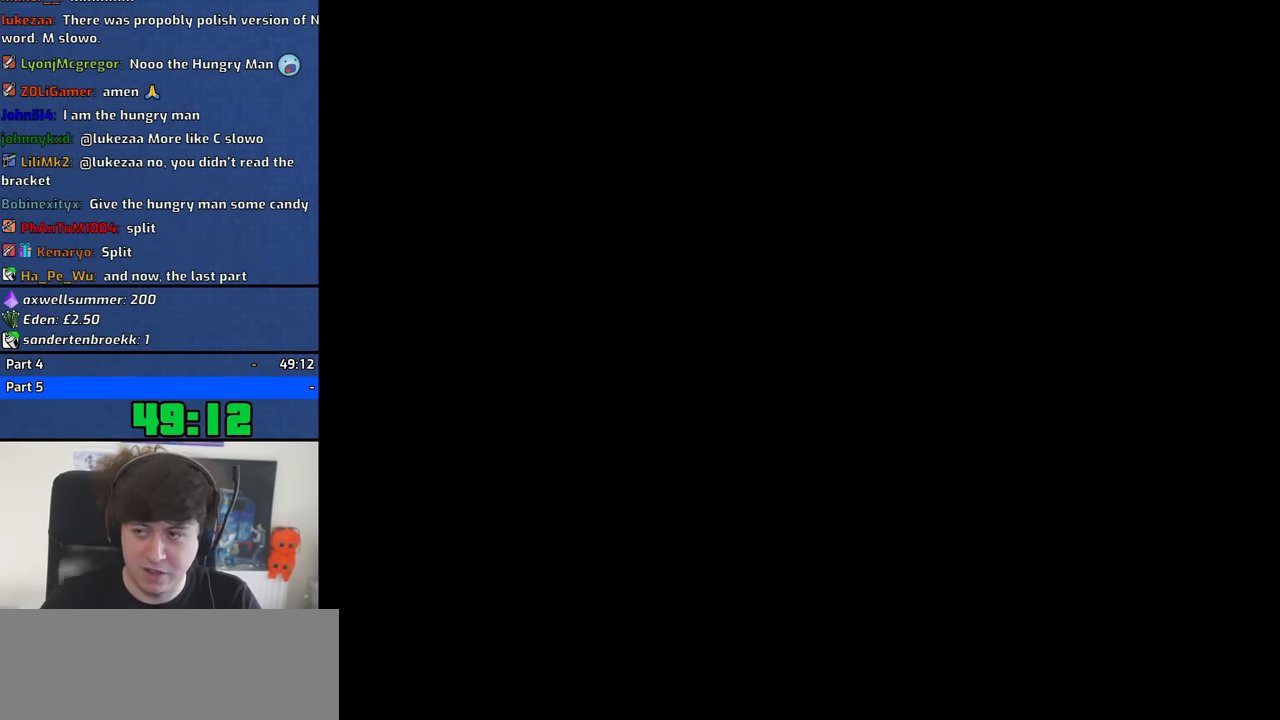
{"keys": [], "mouse": [], "events": []}
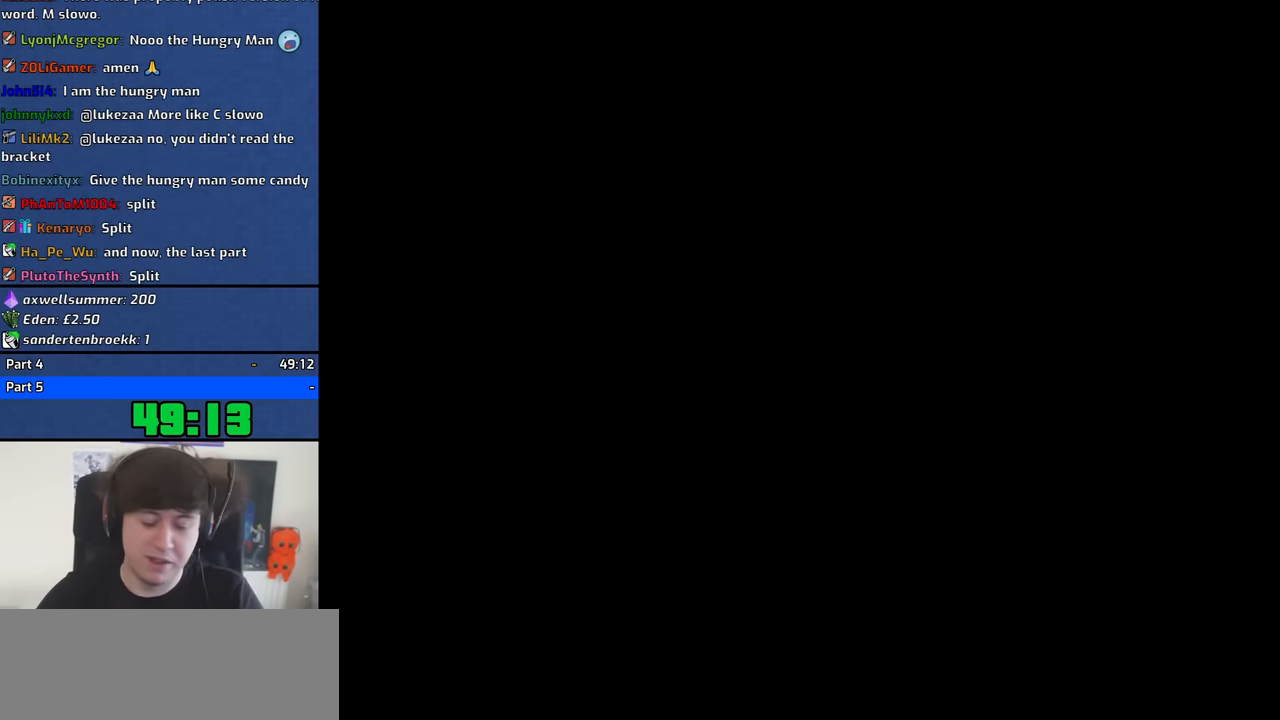
{"keys": [], "mouse": [], "events": []}
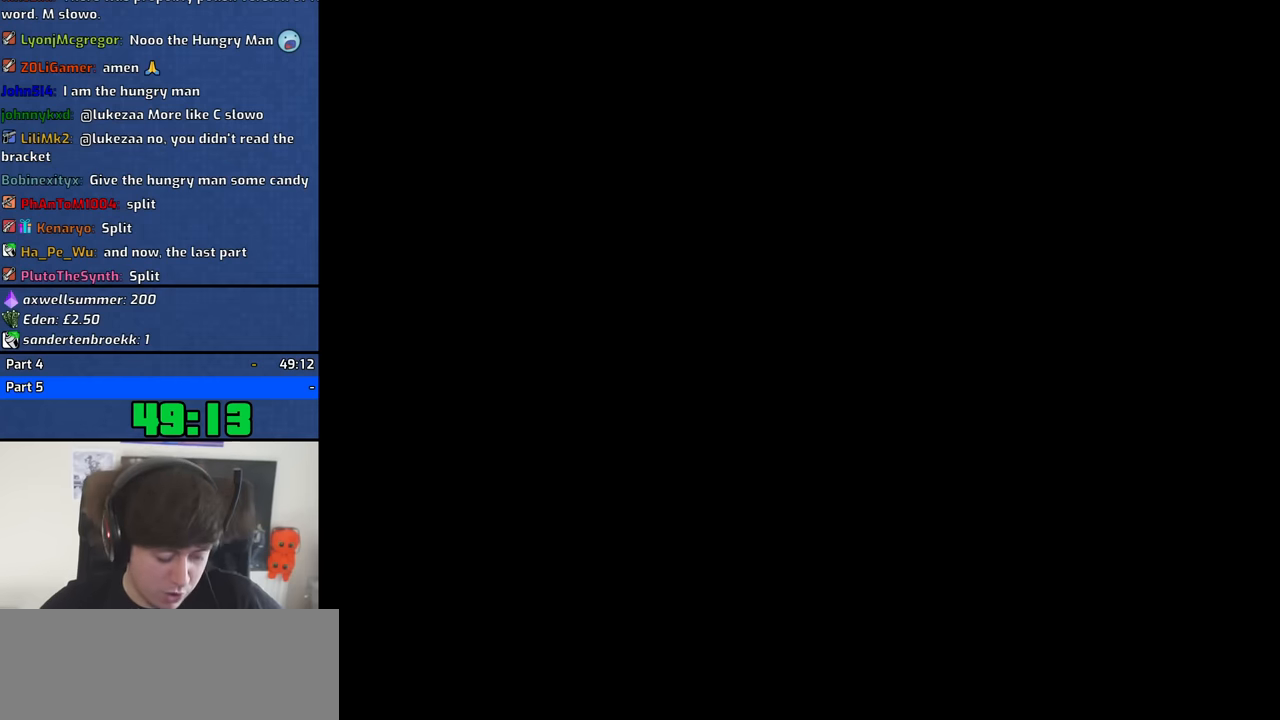
{"keys": [], "mouse": []}